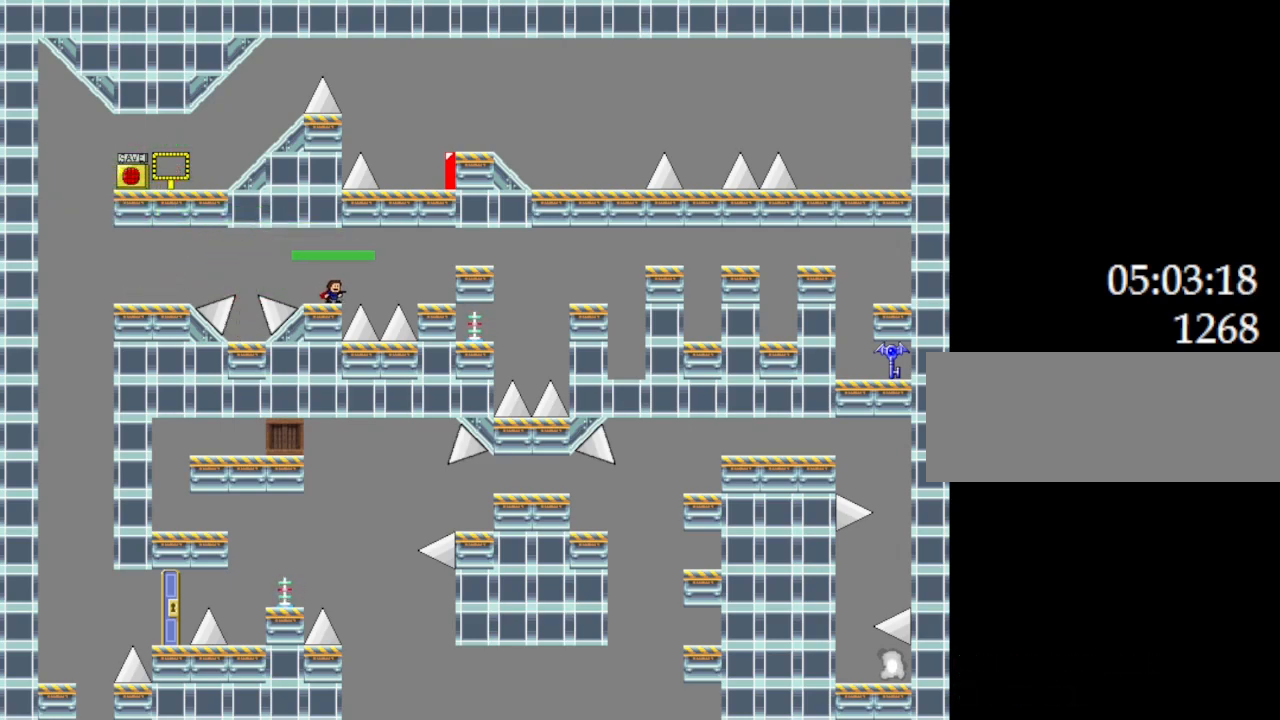
Gameplay with keyboard; each line is a JSON object with the keys held at the frame after it. "events" lists presses ("down") and releases ("up") of "down", "l_up", "left", "r", "r_up", "right", "up" and "z" between this image and that frame as [ms after this image, input, new state], when the widget could be followed in between. No other keys are recorded. Mouse input is not recorded. Key names are as the overlay labels them; some are game actions (e.g. jump) rather than physical keys.
{"keys": ["right"], "events": [[84, "right", "down"], [117, "l_up", "down"], [200, "l_up", "up"]]}
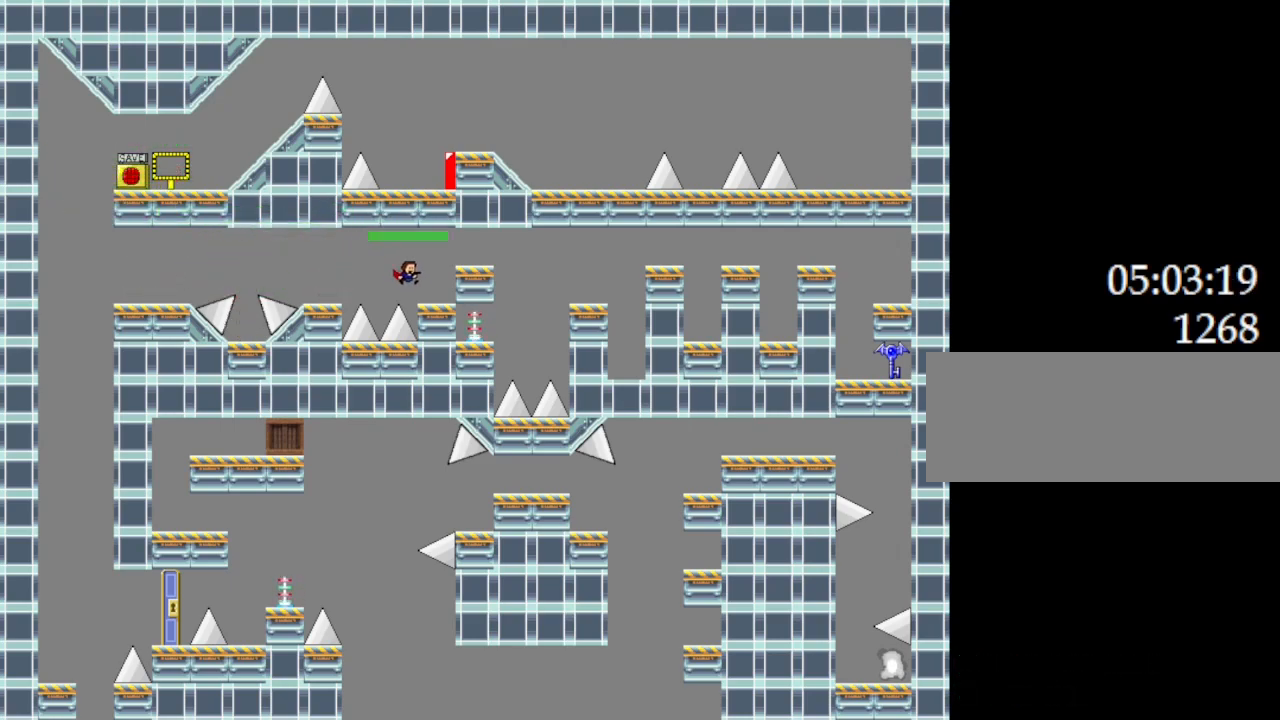
{"keys": [], "events": [[117, "l_up", "down"], [250, "l_up", "up"], [467, "right", "up"]]}
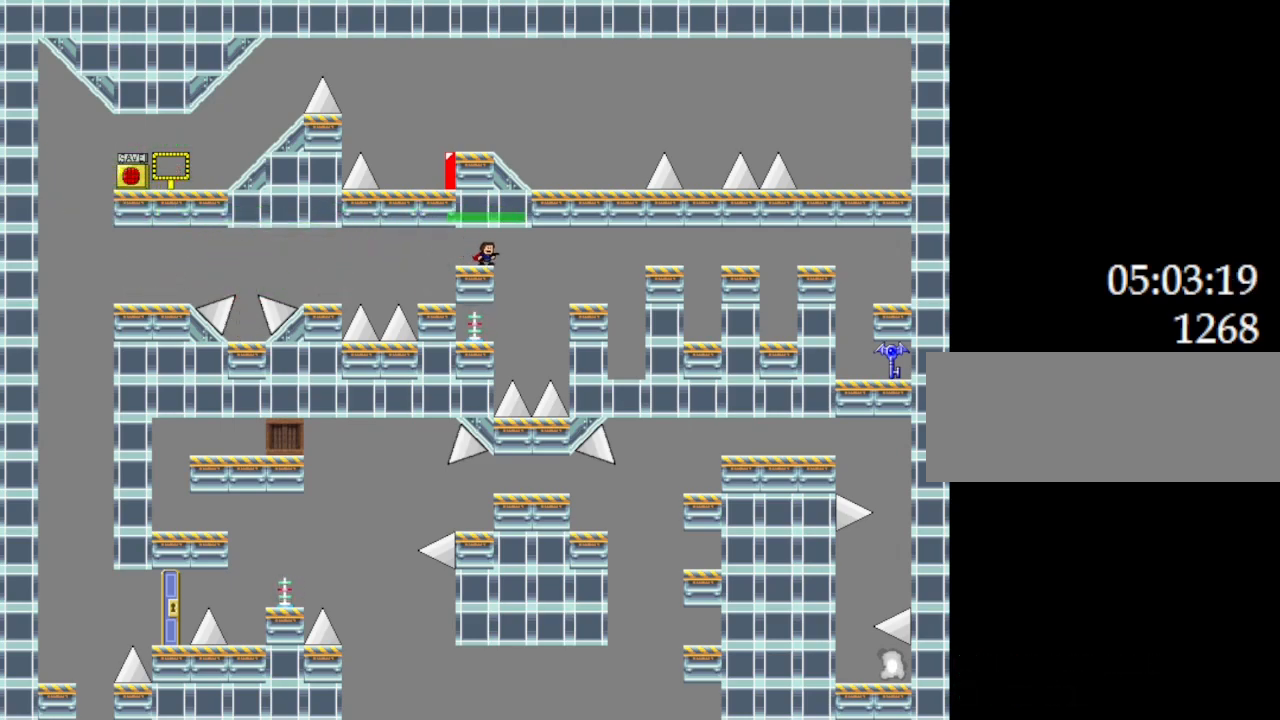
{"keys": [], "events": [[84, "right", "down"], [234, "left", "down"], [234, "right", "up"], [467, "left", "up"]]}
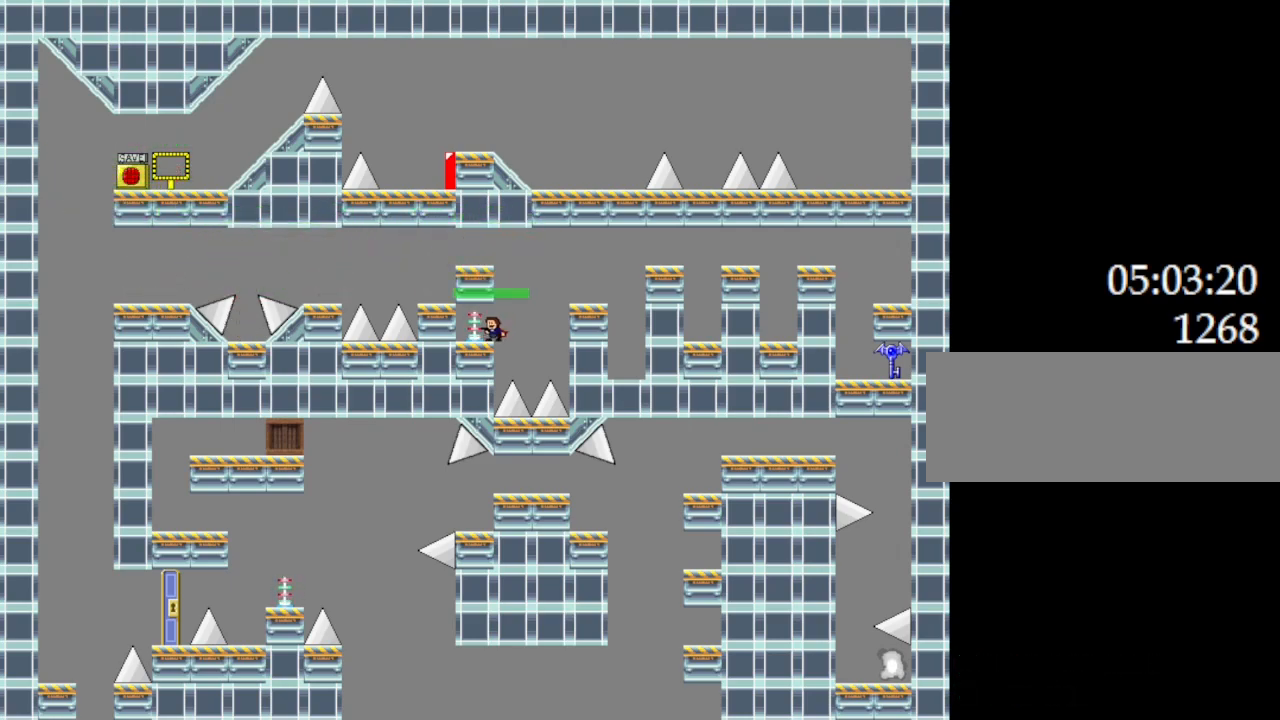
{"keys": ["l_up", "right"], "events": [[317, "right", "down"], [350, "l_up", "down"]]}
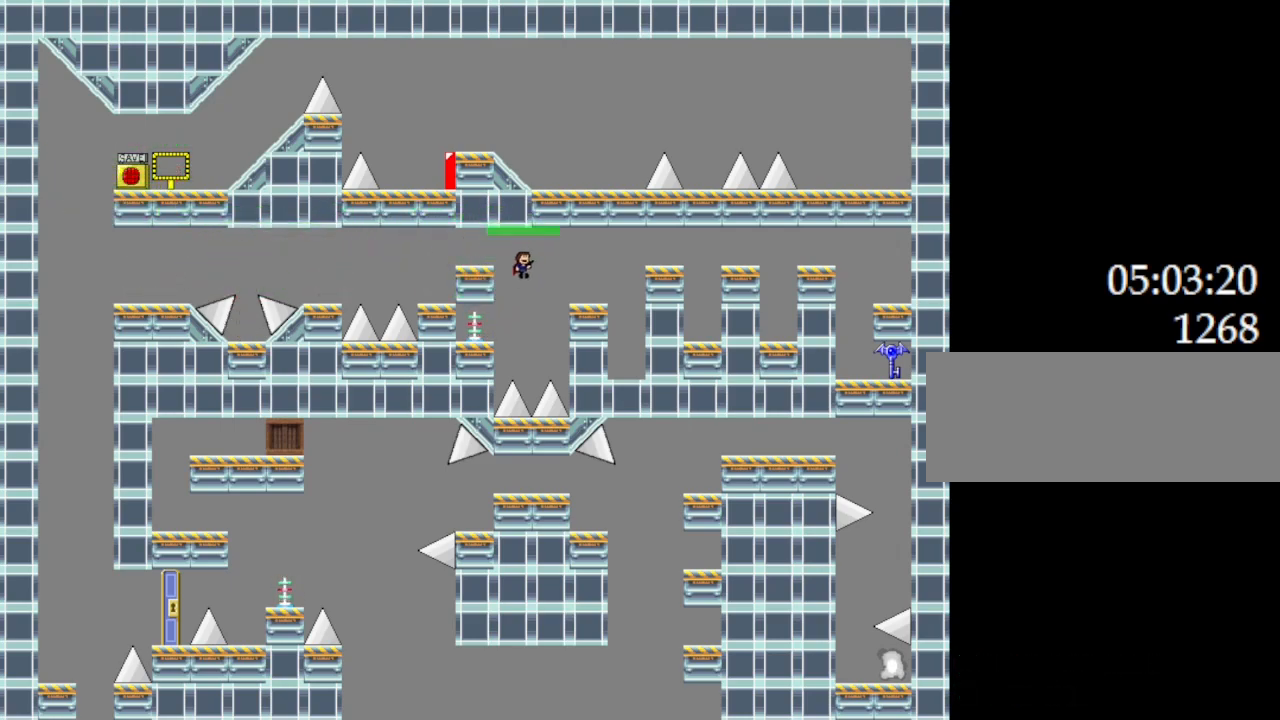
{"keys": [], "events": [[84, "l_up", "up"], [450, "right", "up"]]}
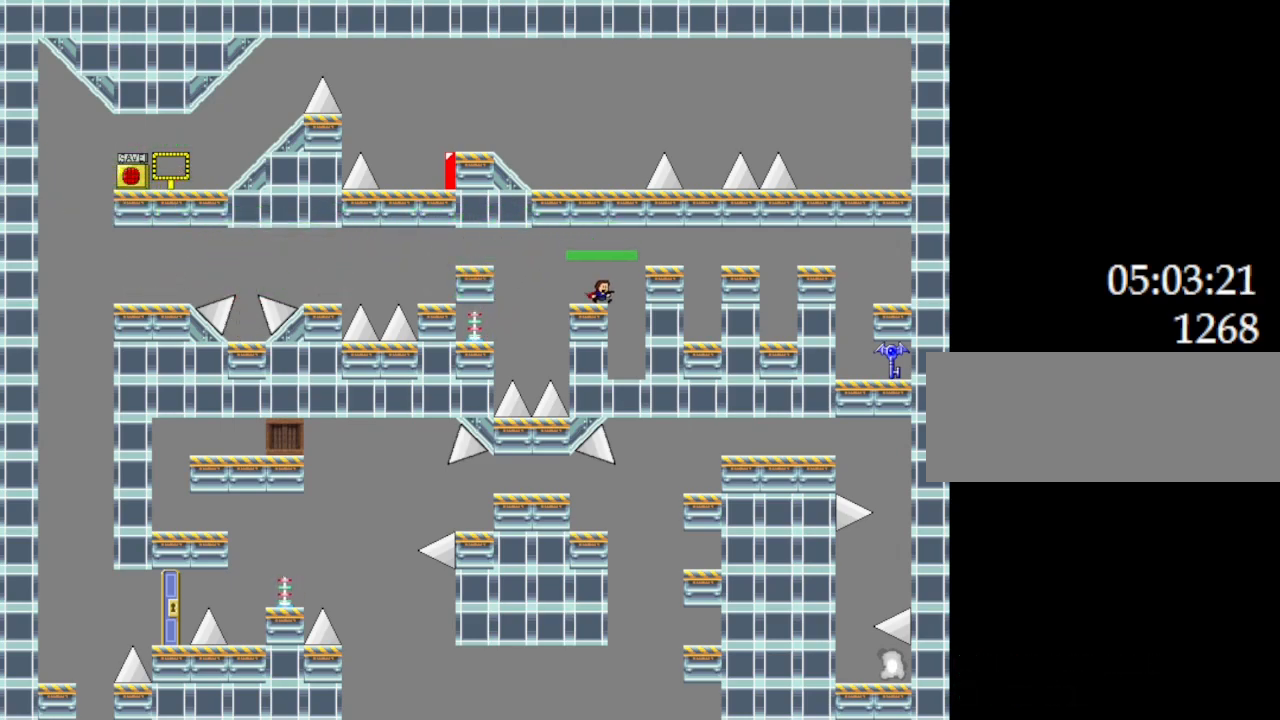
{"keys": ["right"], "events": [[100, "l_up", "down"], [100, "right", "down"], [267, "l_up", "up"]]}
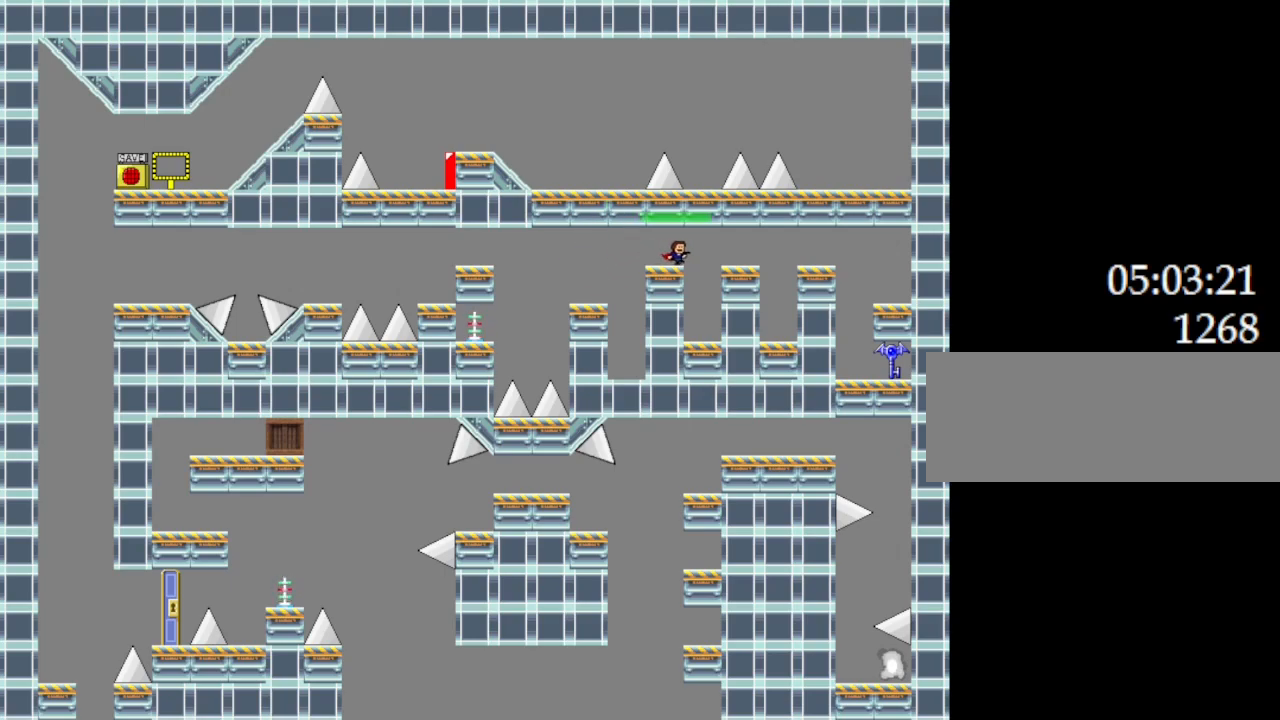
{"keys": ["l_up"], "events": [[234, "right", "up"], [467, "l_up", "down"]]}
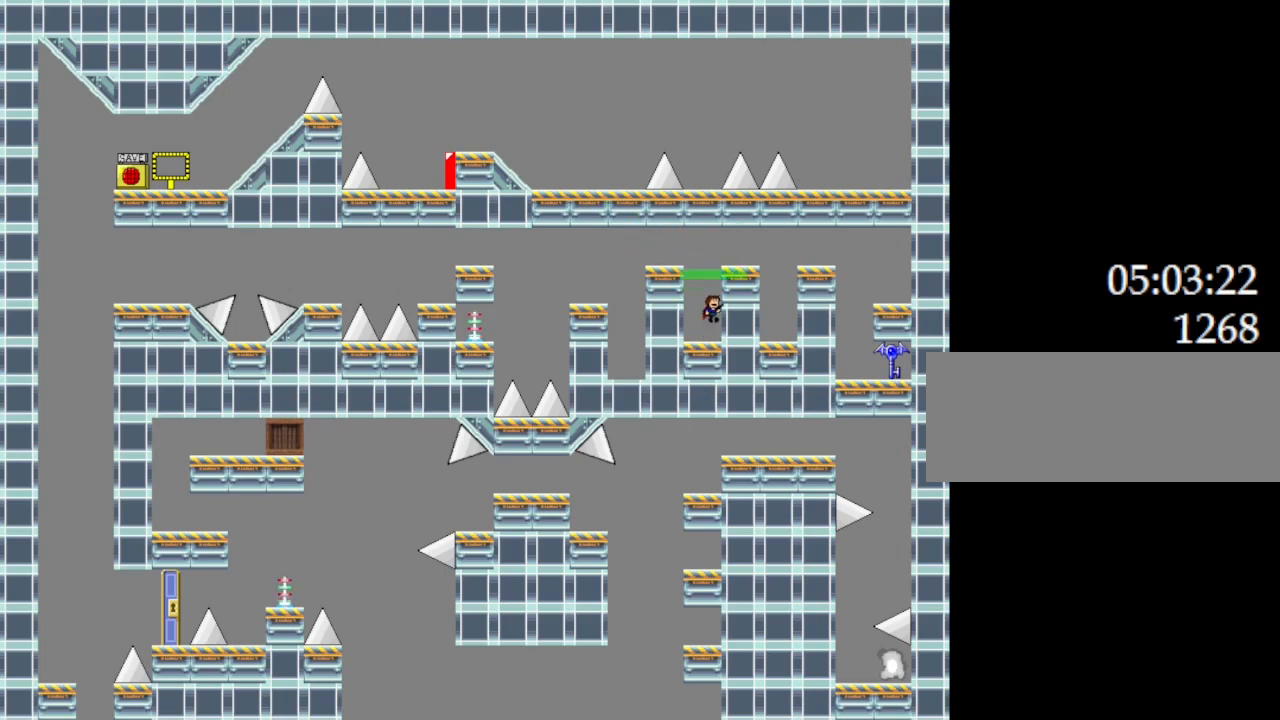
{"keys": [], "events": [[100, "right", "down"], [284, "l_up", "up"], [417, "right", "up"]]}
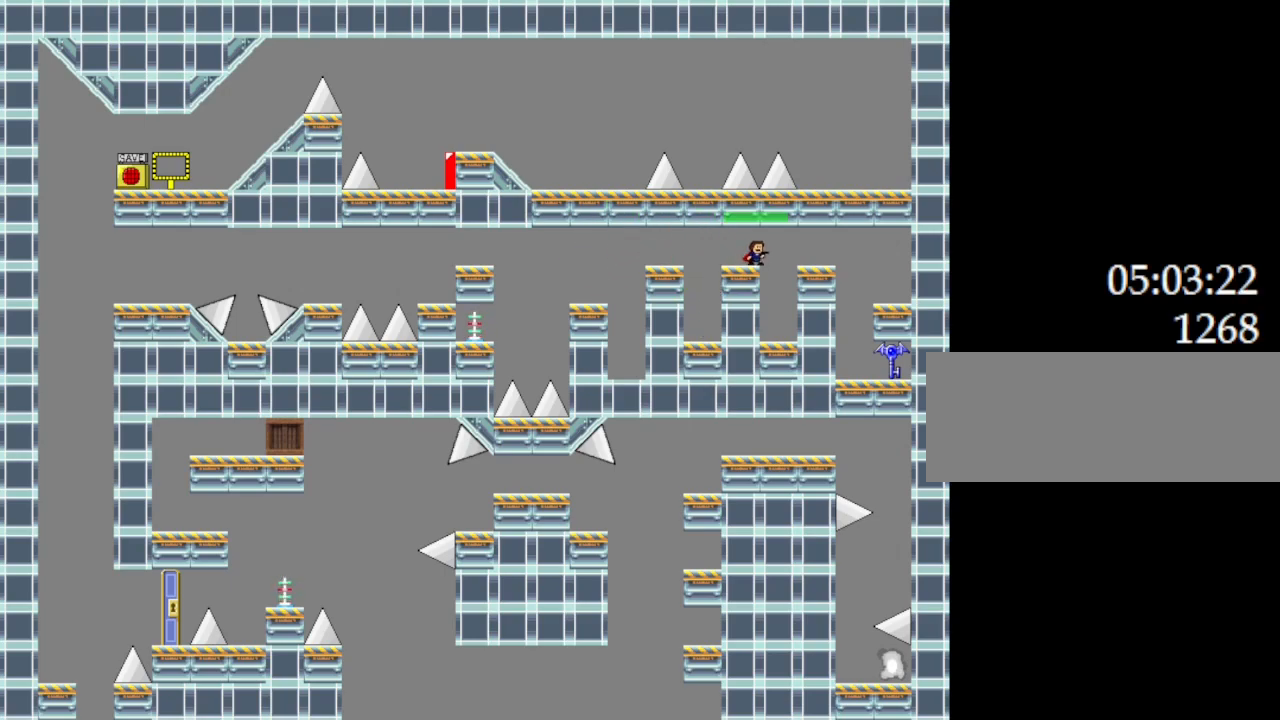
{"keys": ["right"], "events": [[84, "right", "down"], [100, "l_up", "down"], [300, "l_up", "up"]]}
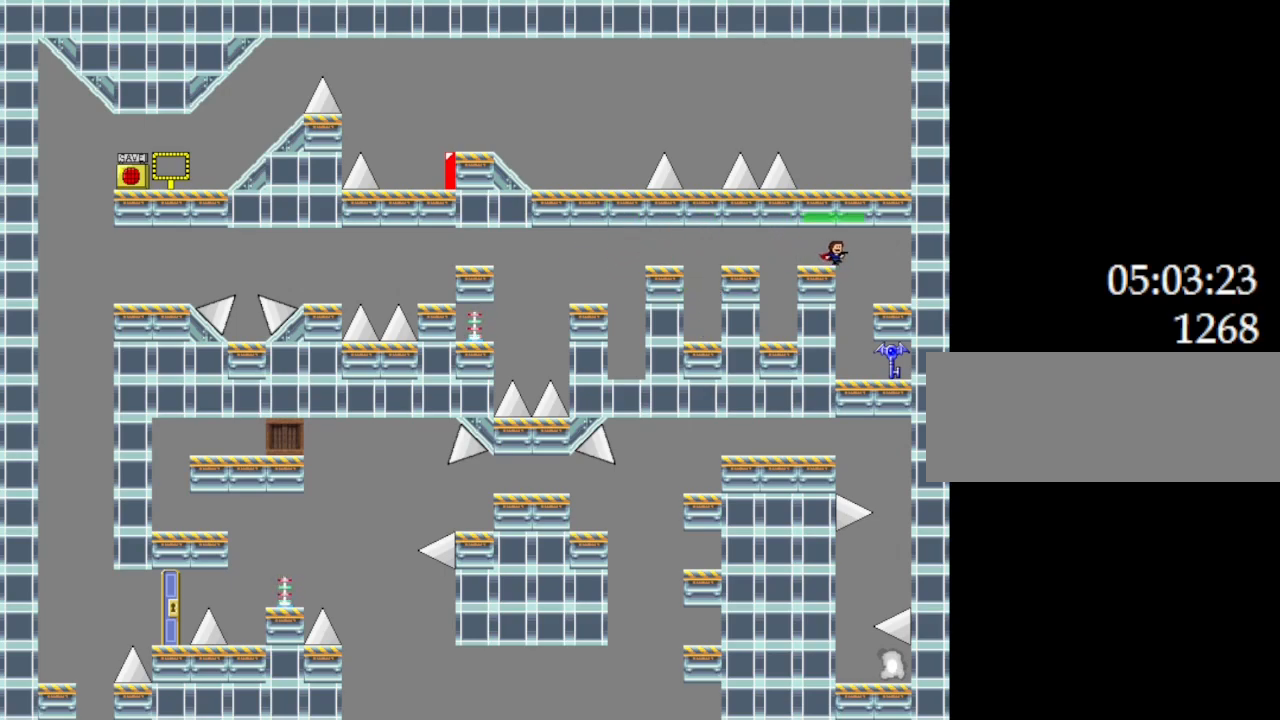
{"keys": ["right"], "events": [[134, "right", "up"], [434, "right", "down"]]}
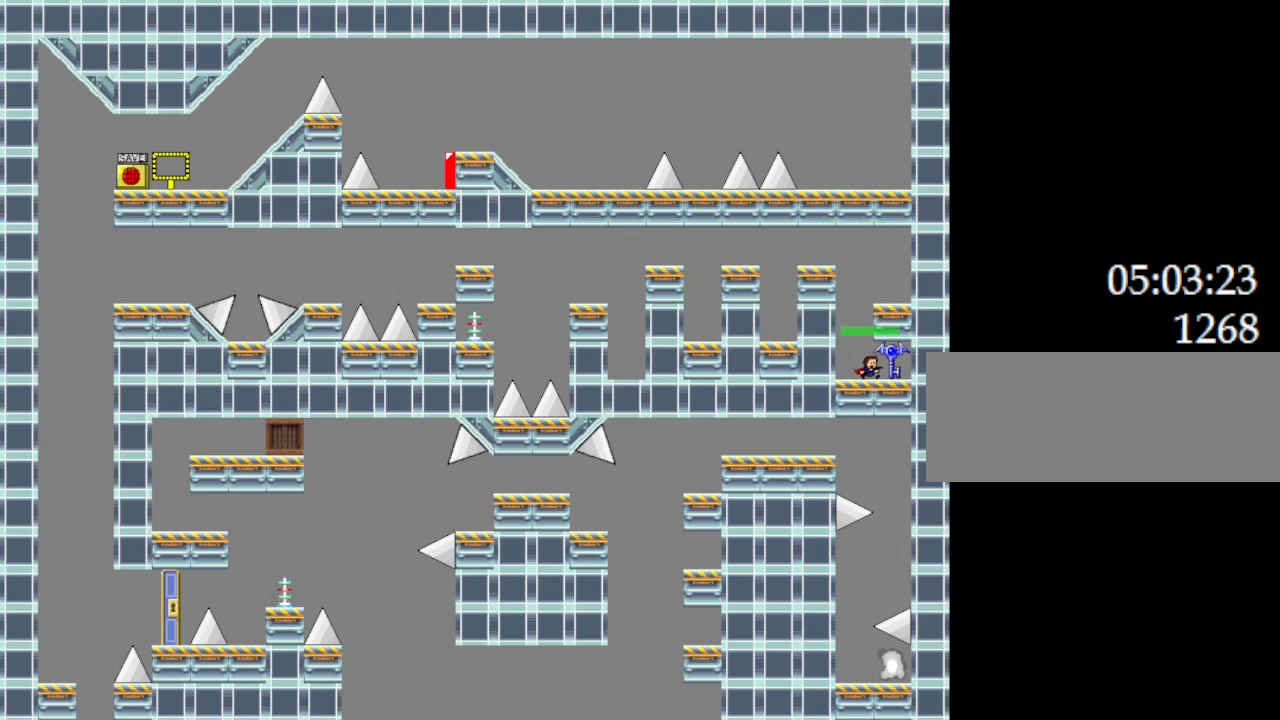
{"keys": ["l_up"], "events": [[50, "right", "up"], [67, "left", "down"], [250, "left", "up"], [317, "l_up", "down"]]}
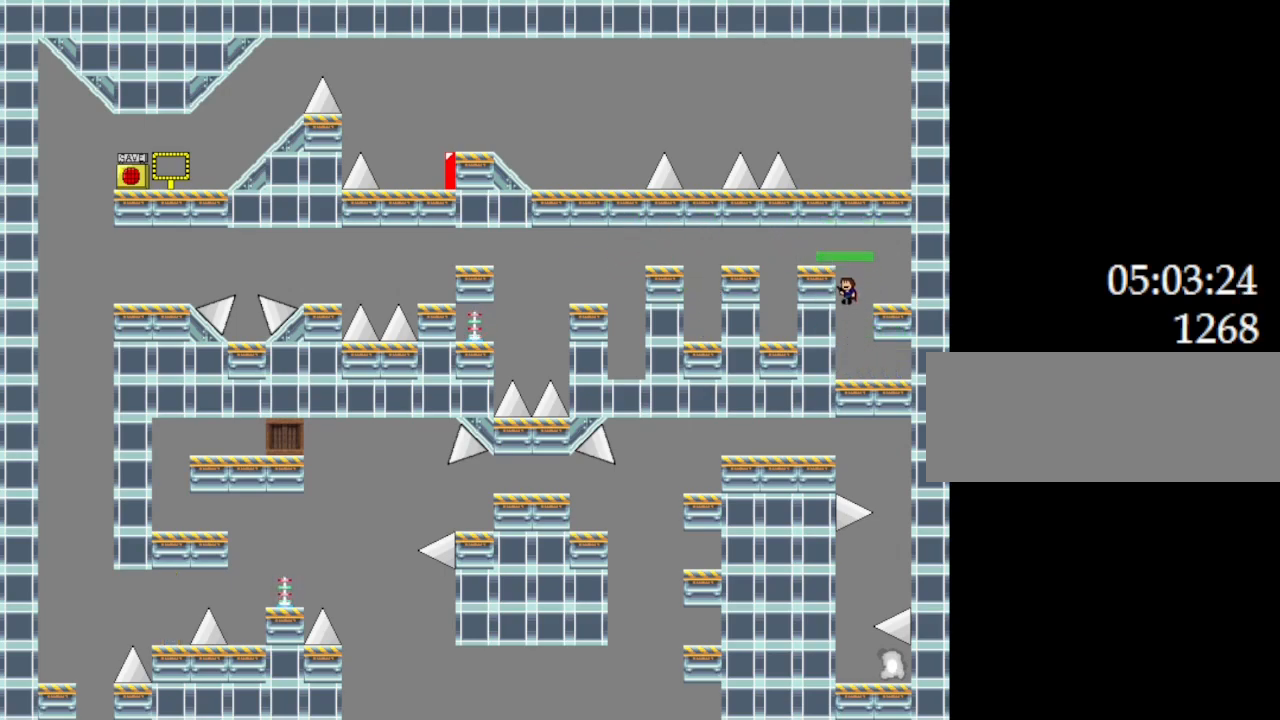
{"keys": ["l_up", "left"], "events": [[34, "right", "down"], [117, "l_up", "up"], [184, "right", "up"], [434, "left", "down"], [450, "l_up", "down"]]}
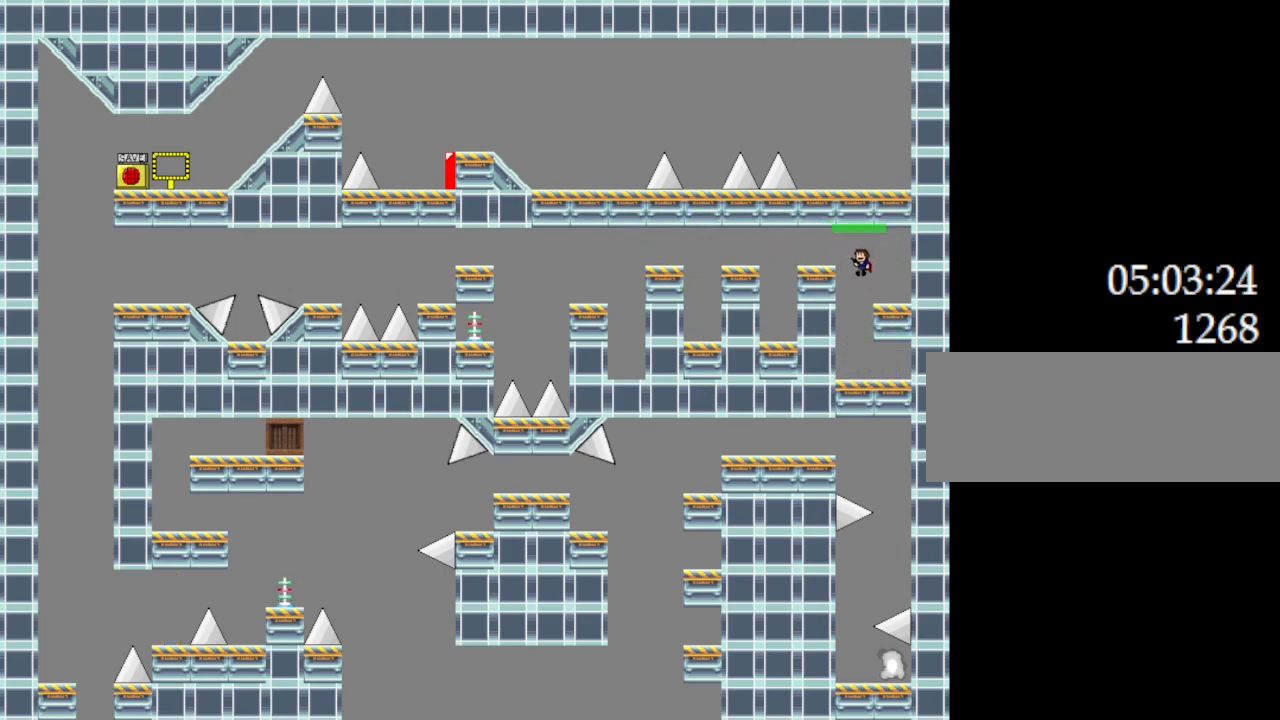
{"keys": [], "events": [[50, "l_up", "up"], [384, "left", "up"]]}
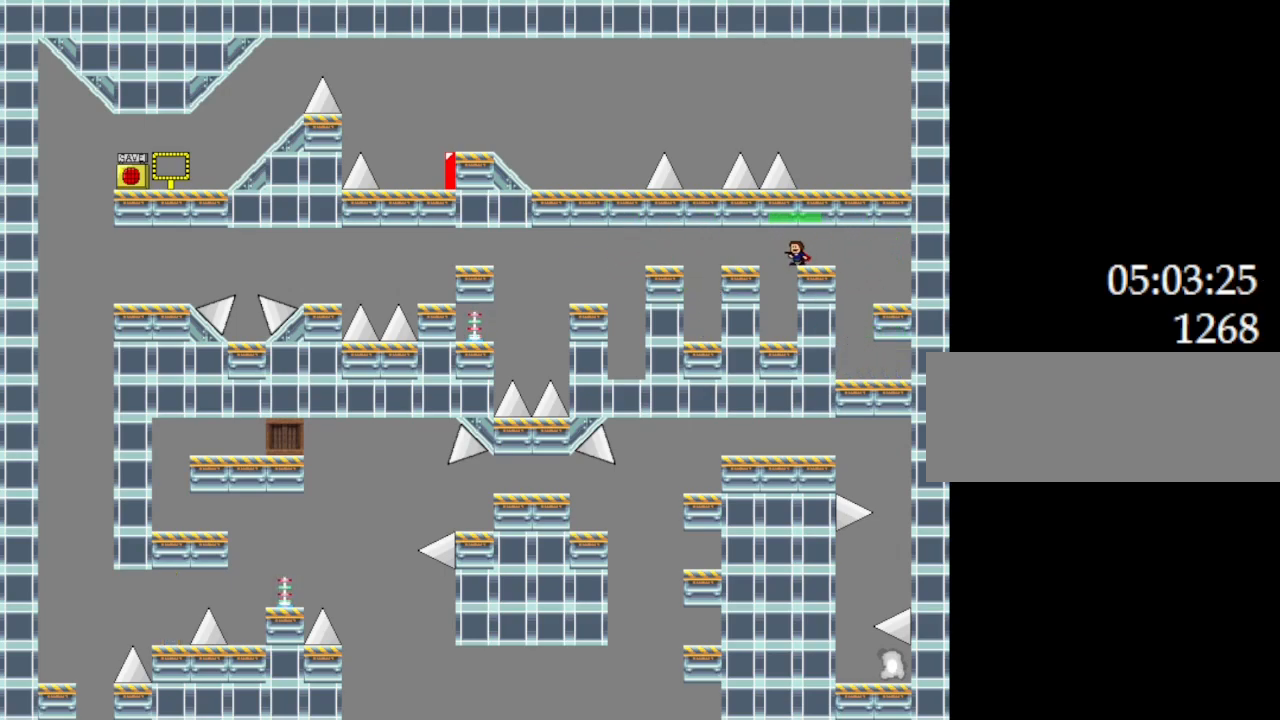
{"keys": ["left"], "events": [[184, "left", "down"], [200, "l_up", "down"], [467, "l_up", "up"]]}
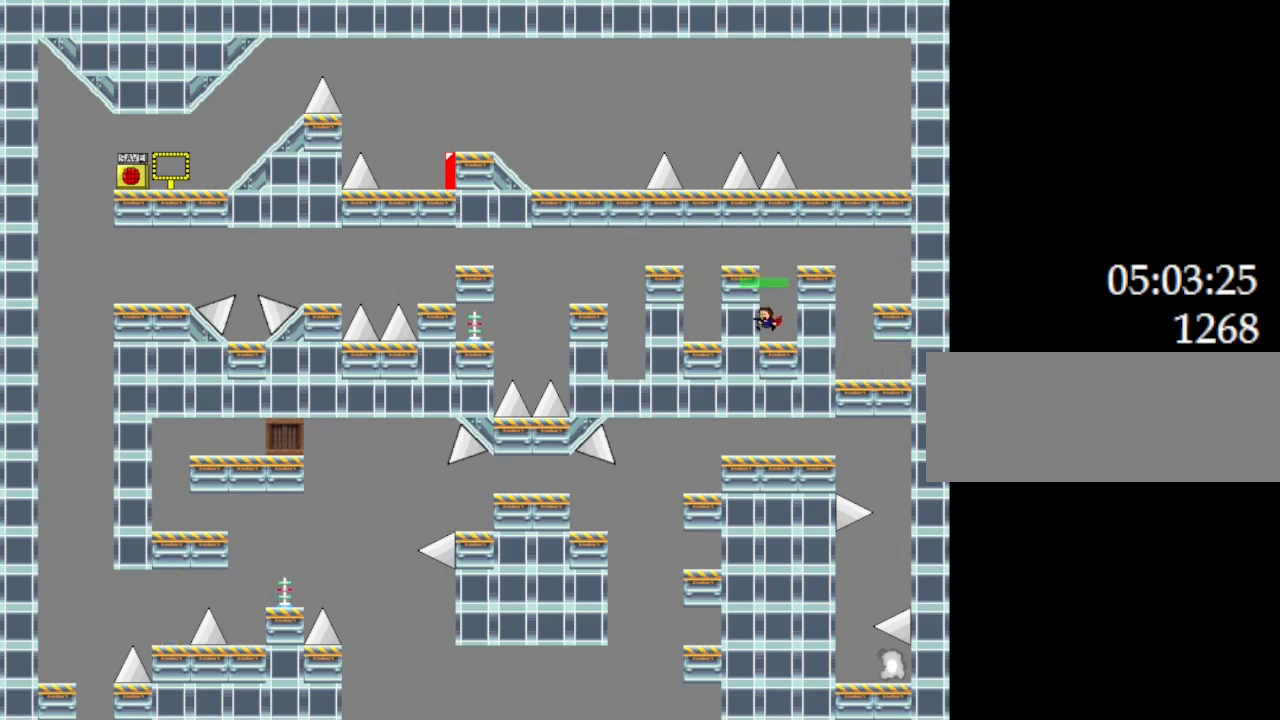
{"keys": ["left"], "events": [[50, "left", "up"], [100, "l_up", "down"], [250, "left", "down"], [450, "l_up", "up"]]}
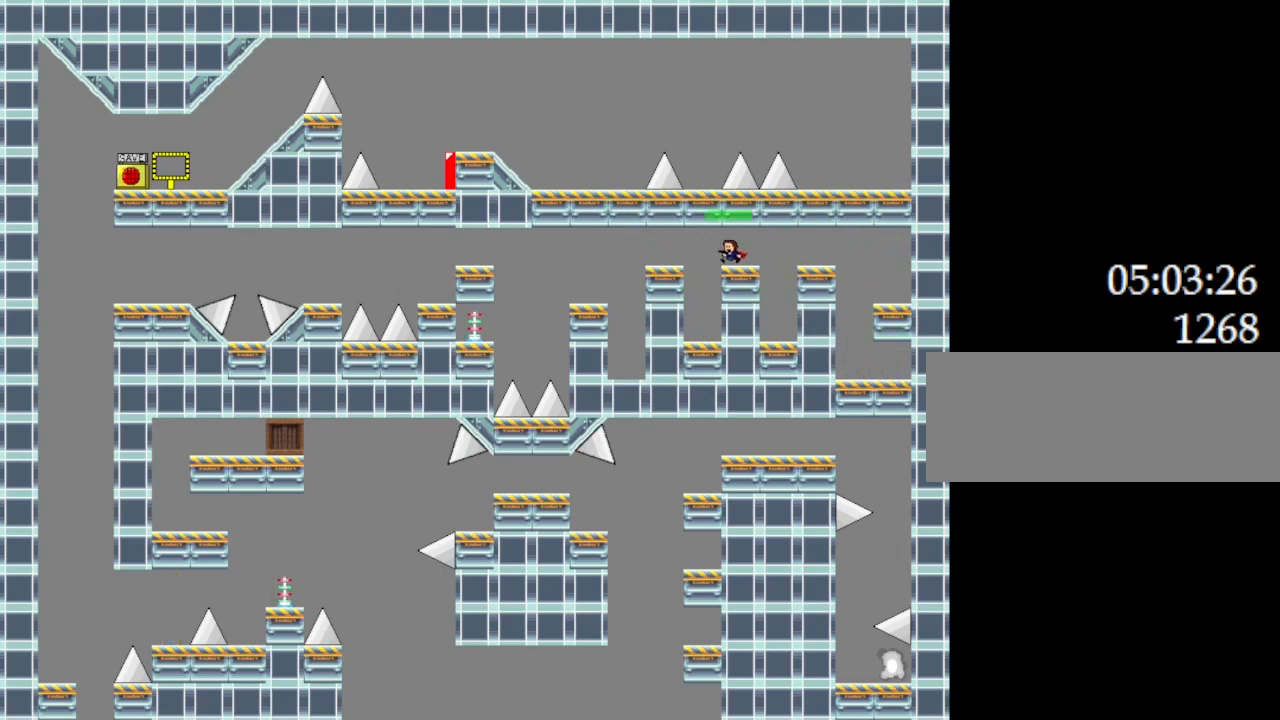
{"keys": ["l_up", "left"], "events": [[467, "l_up", "down"]]}
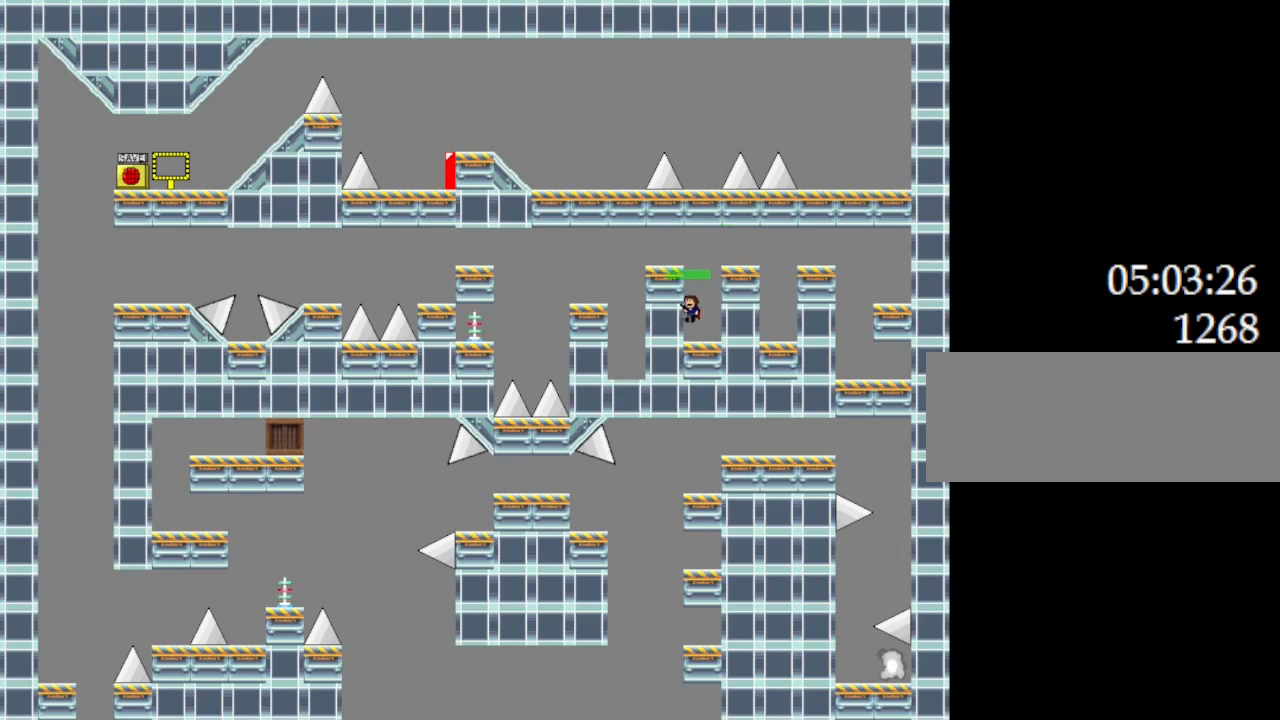
{"keys": [], "events": [[334, "l_up", "up"], [367, "left", "up"]]}
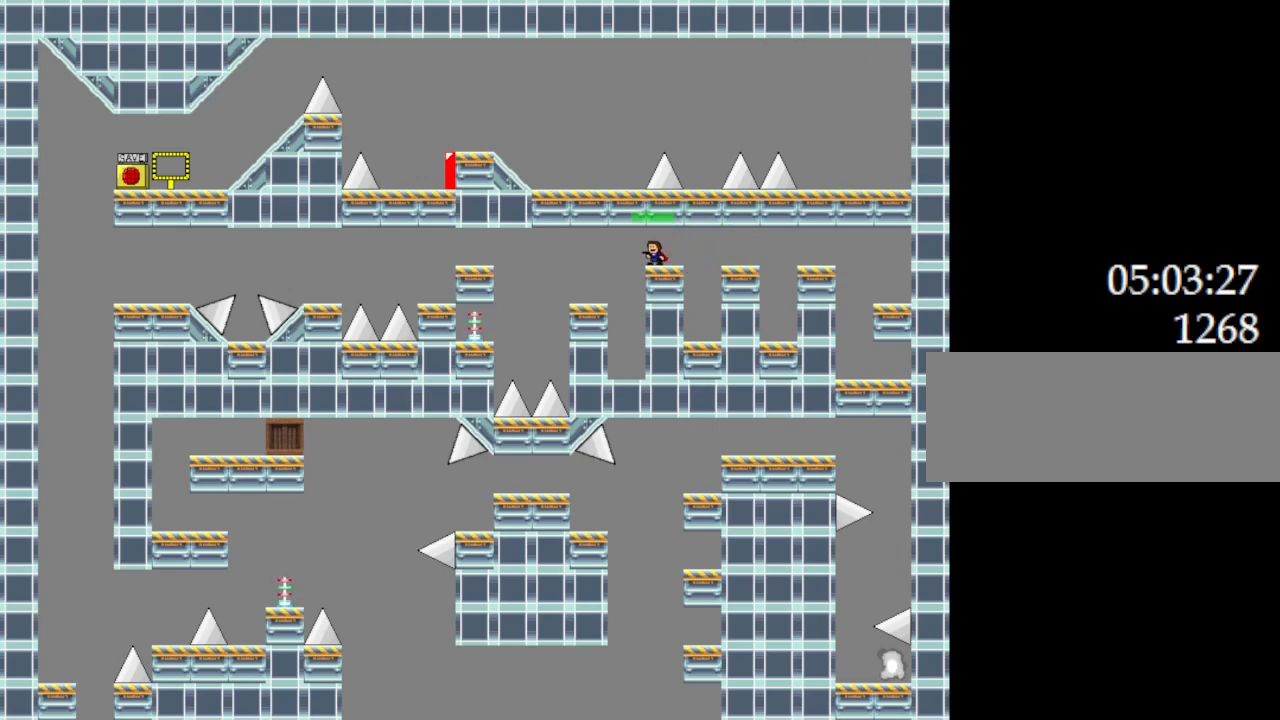
{"keys": [], "events": [[34, "left", "down"], [400, "left", "up"]]}
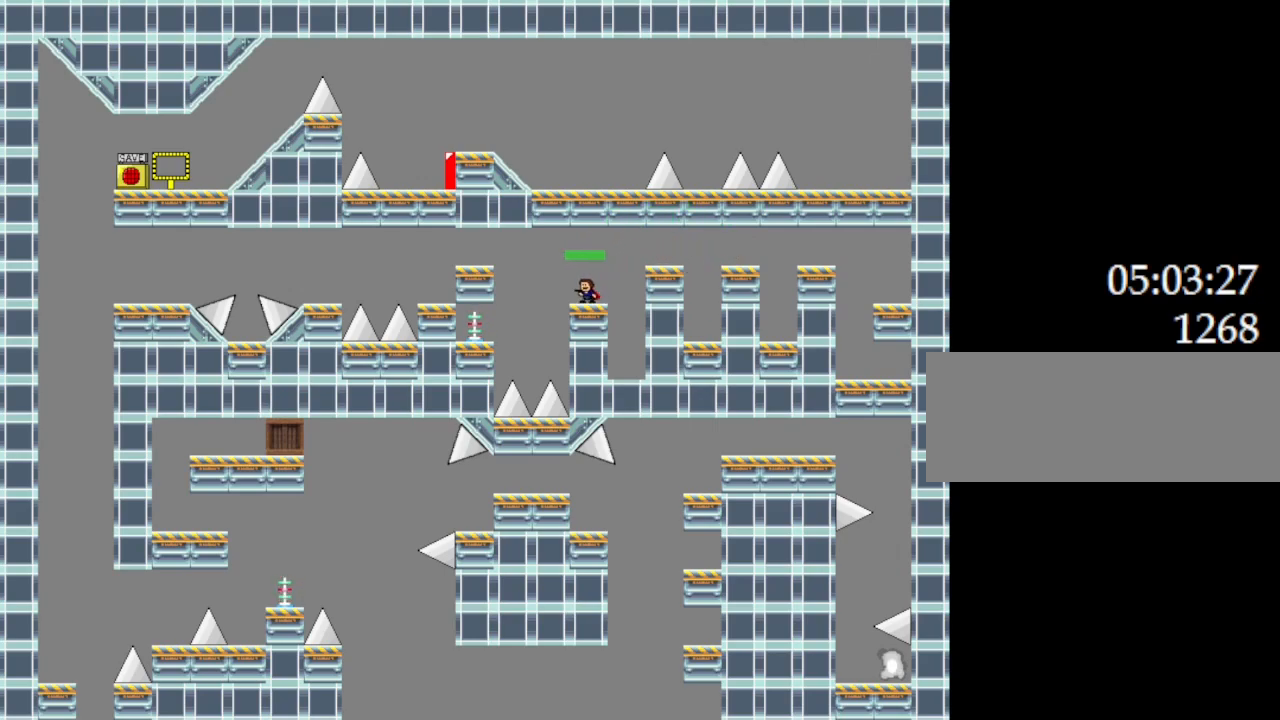
{"keys": ["left"], "events": [[134, "left", "down"], [184, "l_up", "down"], [217, "l_up", "up"]]}
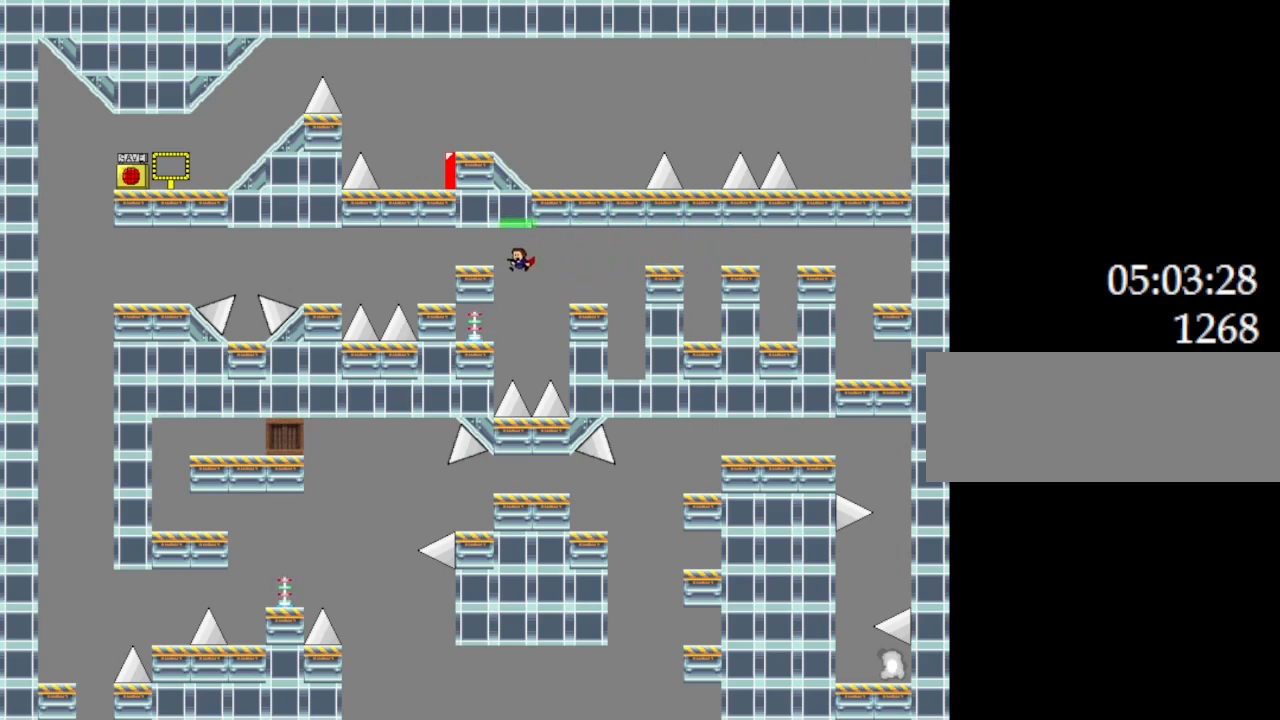
{"keys": ["left"], "events": []}
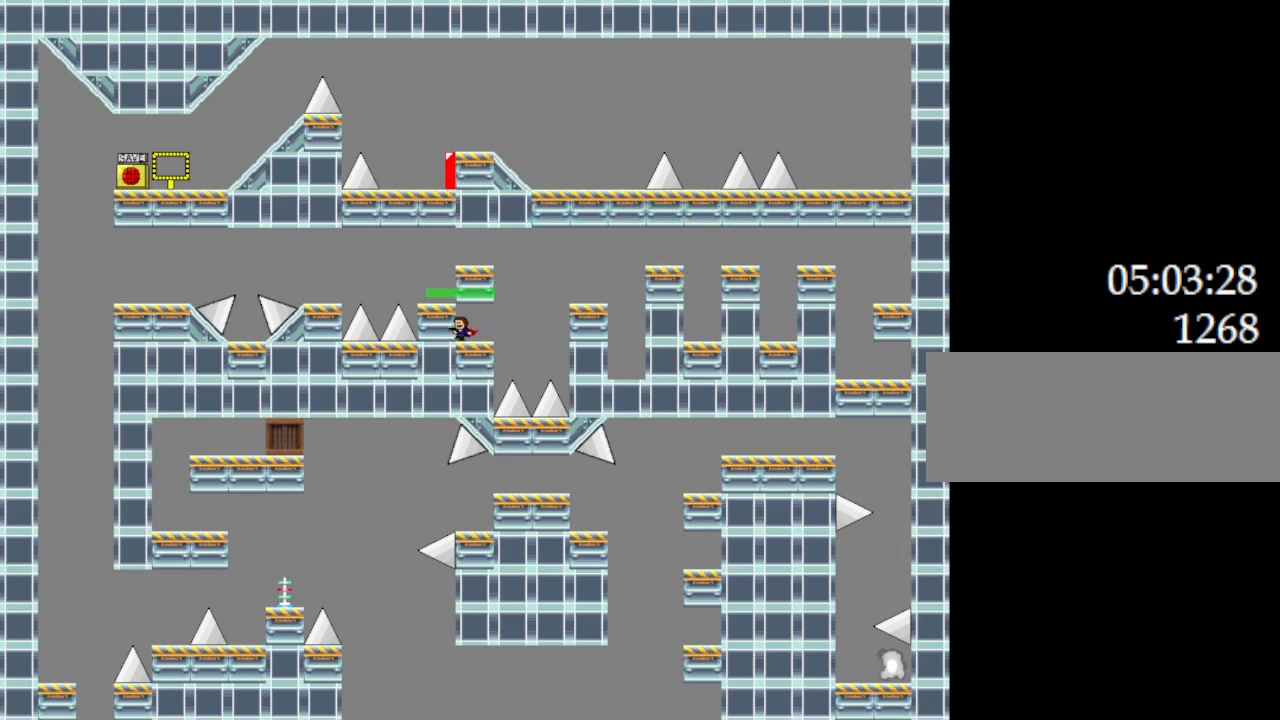
{"keys": [], "events": [[84, "right", "down"], [100, "left", "up"], [284, "right", "up"]]}
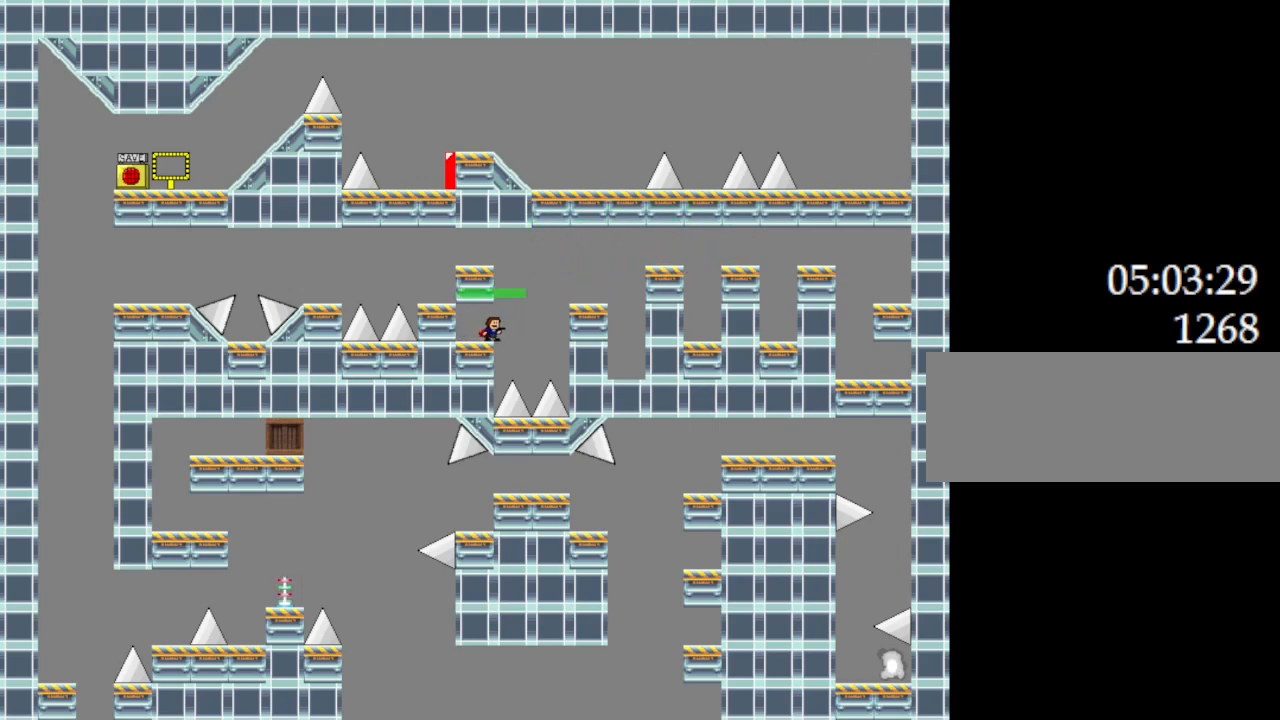
{"keys": ["left"], "events": [[67, "right", "down"], [84, "l_up", "down"], [184, "right", "up"], [217, "left", "down"], [500, "l_up", "up"]]}
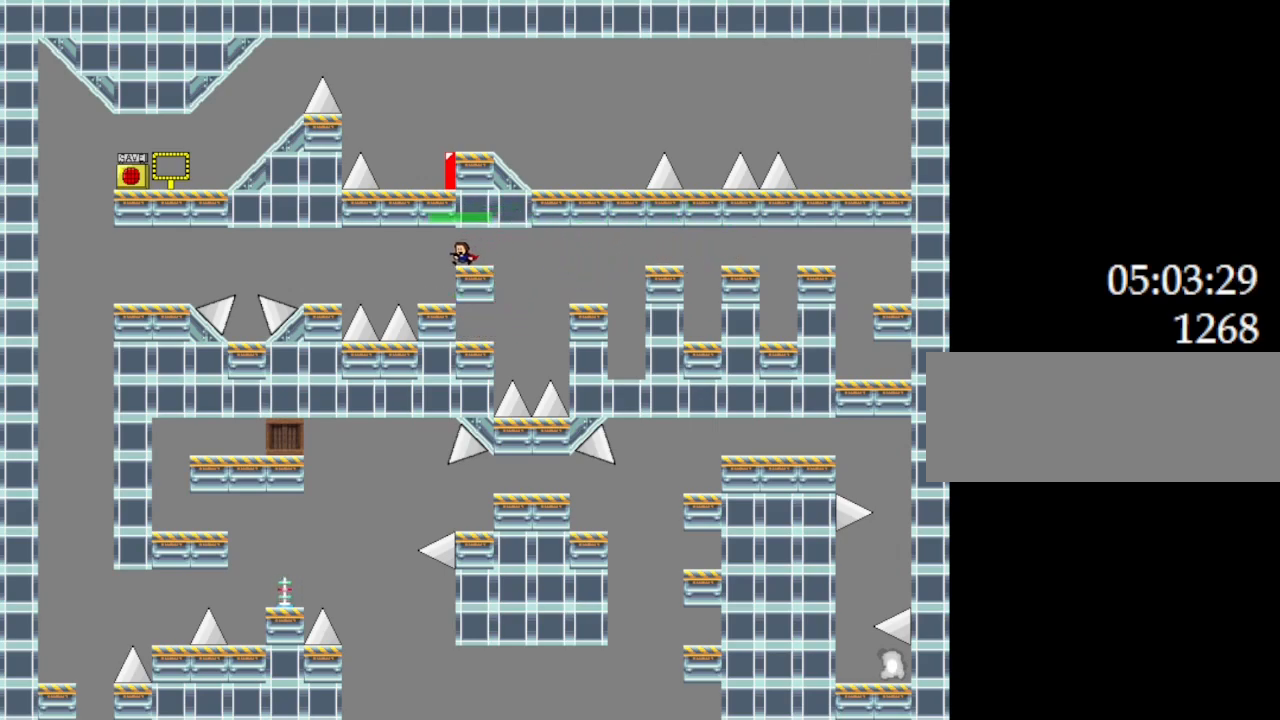
{"keys": ["l_up", "left"], "events": [[167, "left", "up"], [417, "left", "down"], [484, "l_up", "down"]]}
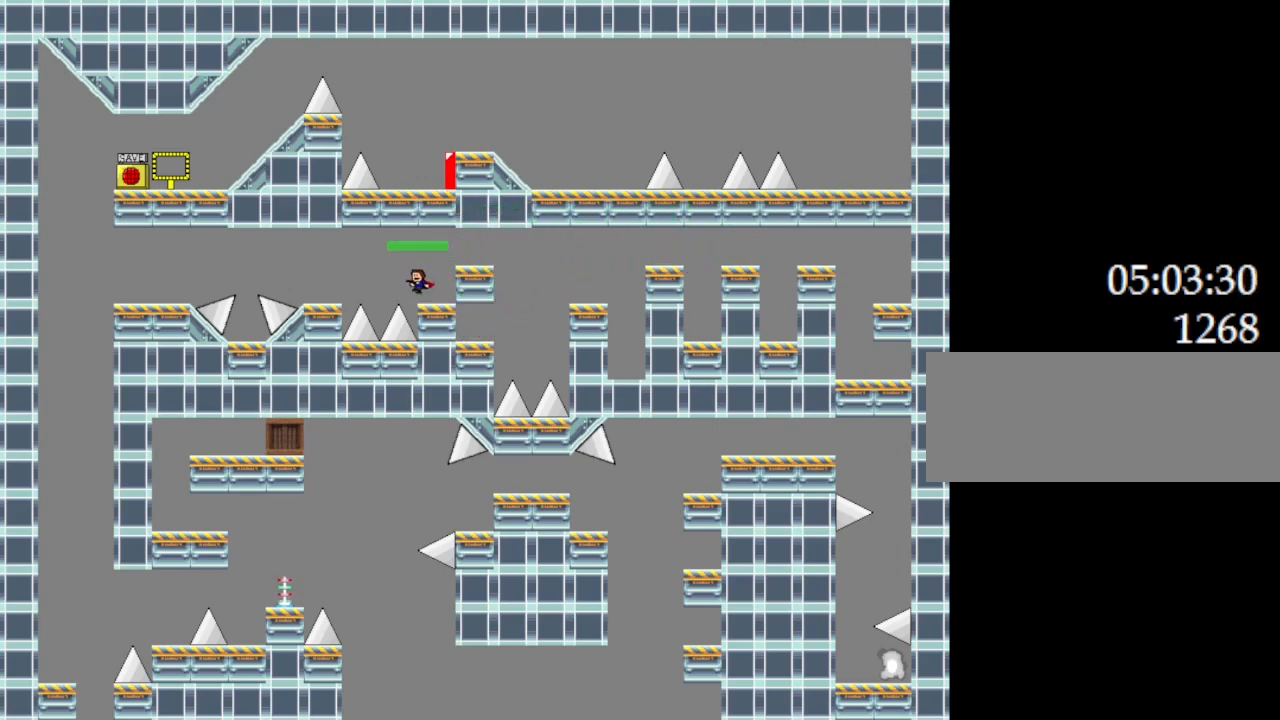
{"keys": ["left"], "events": [[50, "l_up", "up"]]}
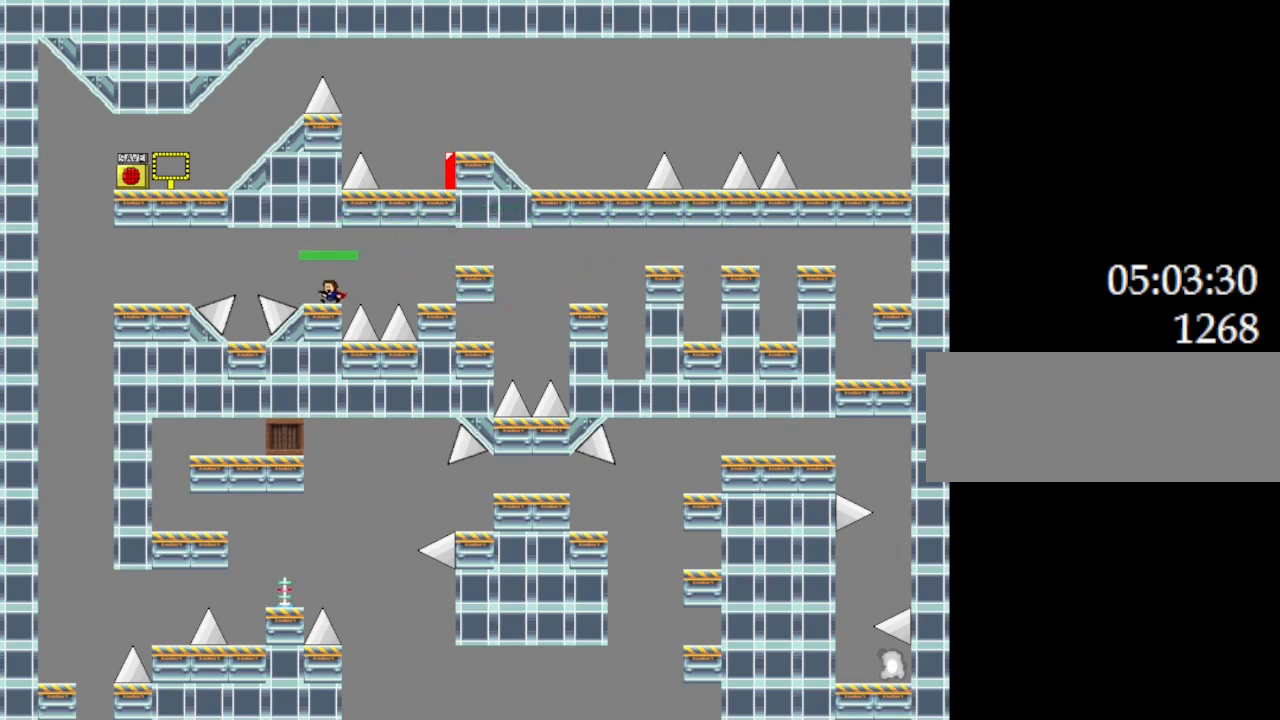
{"keys": ["l_up", "left"], "events": [[34, "left", "up"], [384, "left", "down"], [450, "l_up", "down"]]}
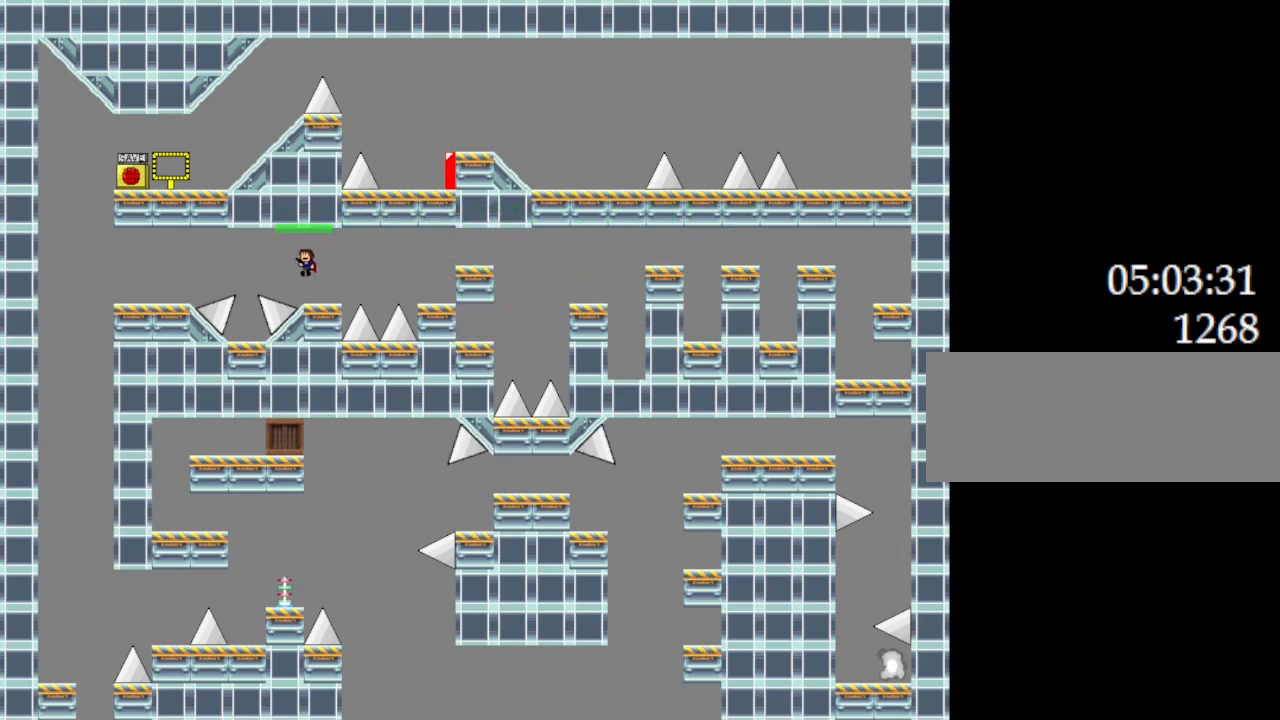
{"keys": [], "events": [[17, "l_up", "up"], [350, "left", "up"]]}
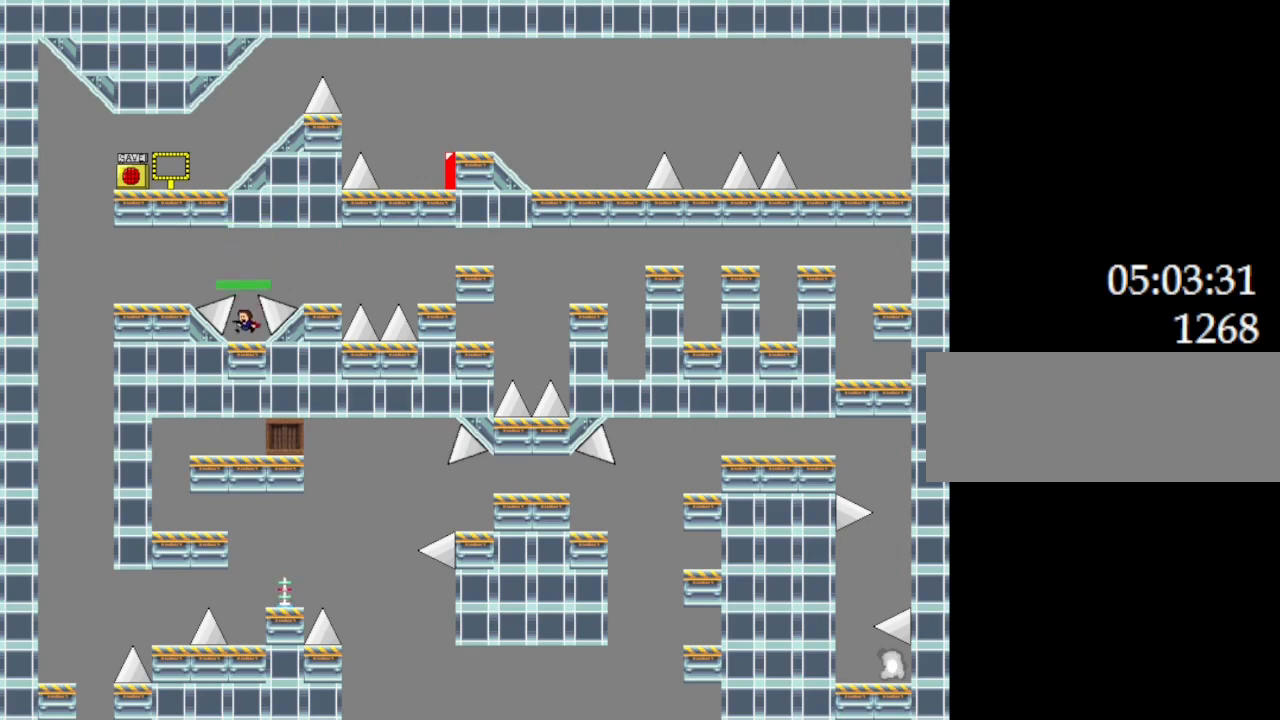
{"keys": ["left"], "events": [[167, "l_up", "down"], [300, "left", "down"], [384, "l_up", "up"]]}
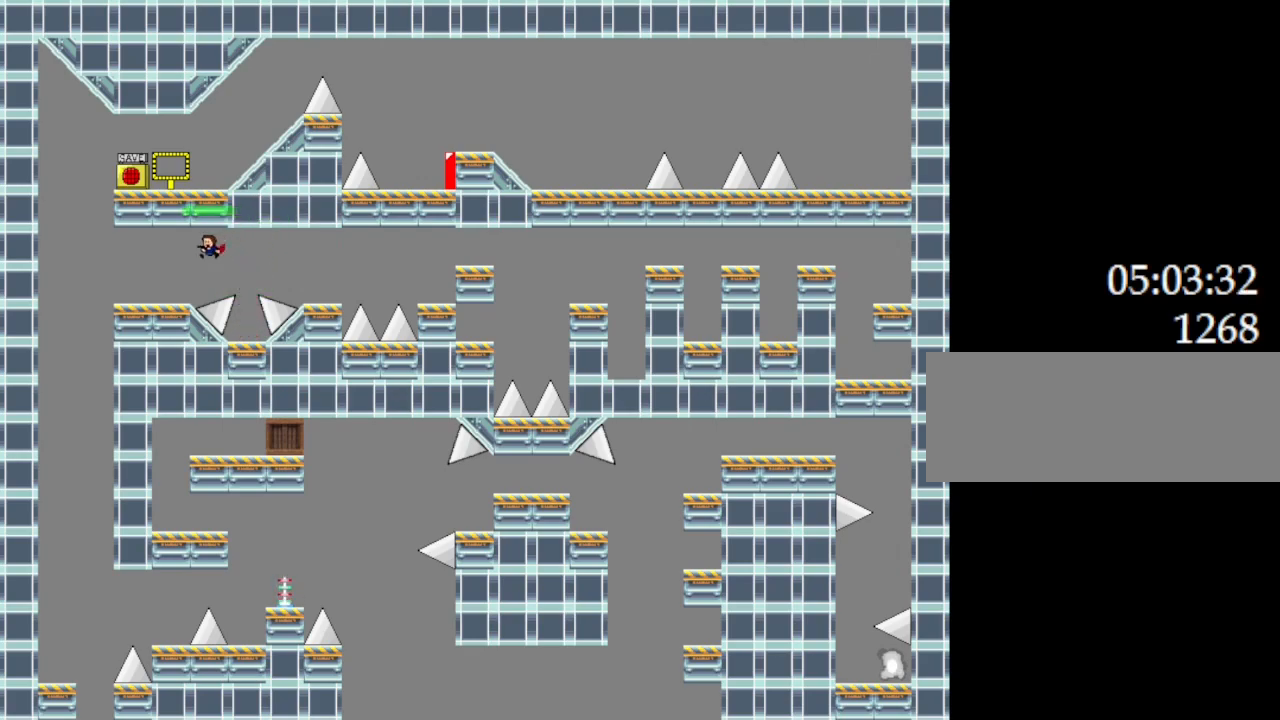
{"keys": ["left"], "events": []}
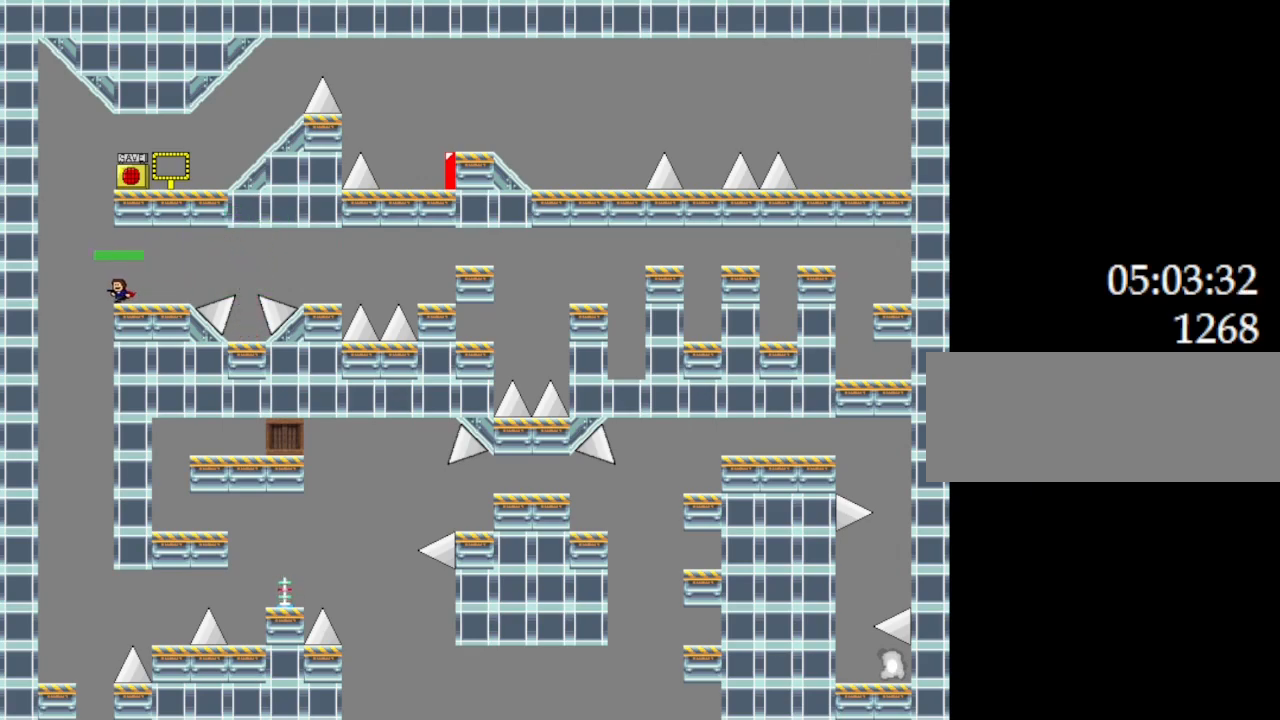
{"keys": [], "events": [[134, "left", "up"]]}
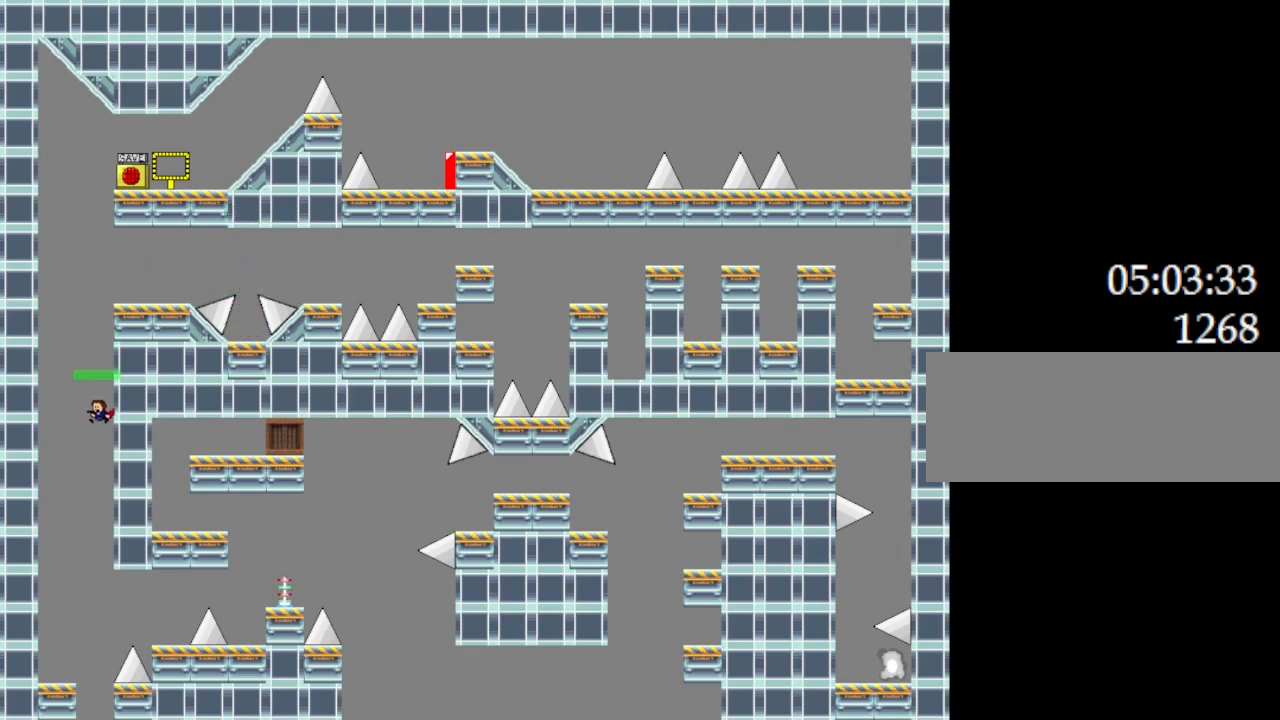
{"keys": [], "events": [[84, "left", "down"], [267, "left", "up"]]}